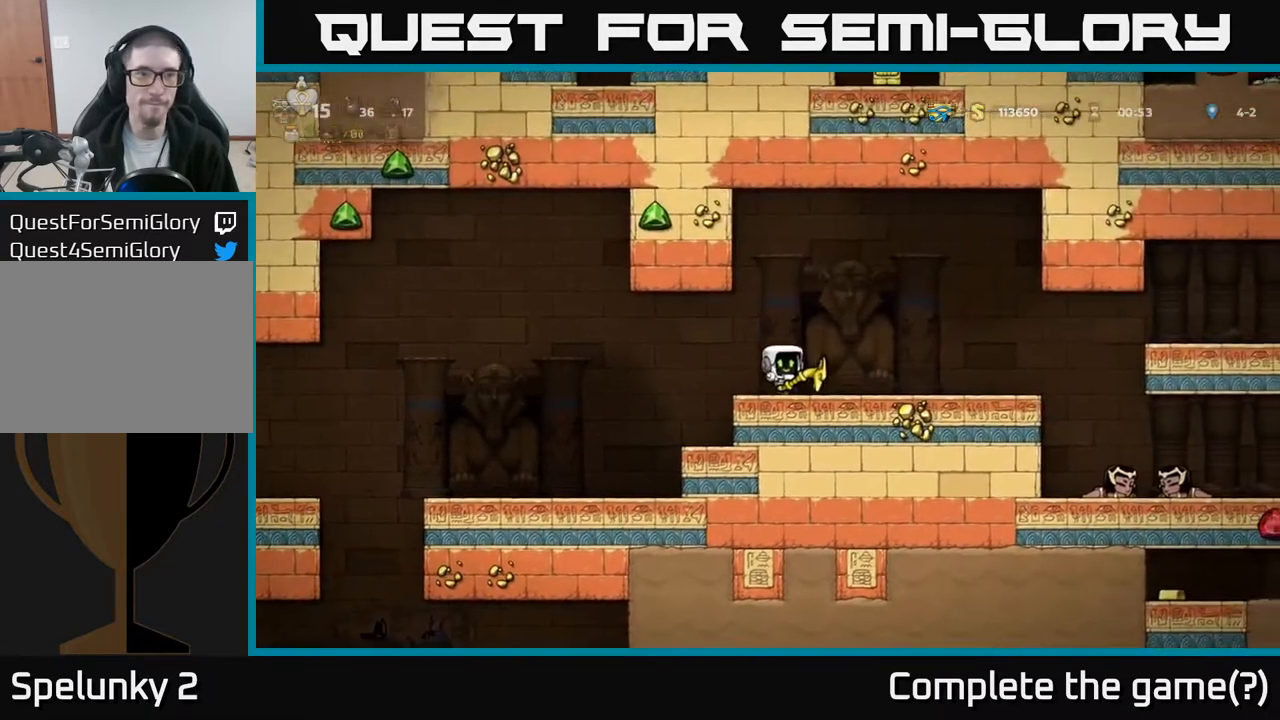
Gameplay with a controller (Xbox layout); each line is a JSON object with the inputs held at the frame after it. "events" lists button and stick changes between this image and that frame as [ms after this image, input, new state], when the widget could be followed in between. Not read: right_stick.
{"buttons": ["DPAD_UP"], "left_stick": "center", "events": [[17, "DPAD_UP", "down"]]}
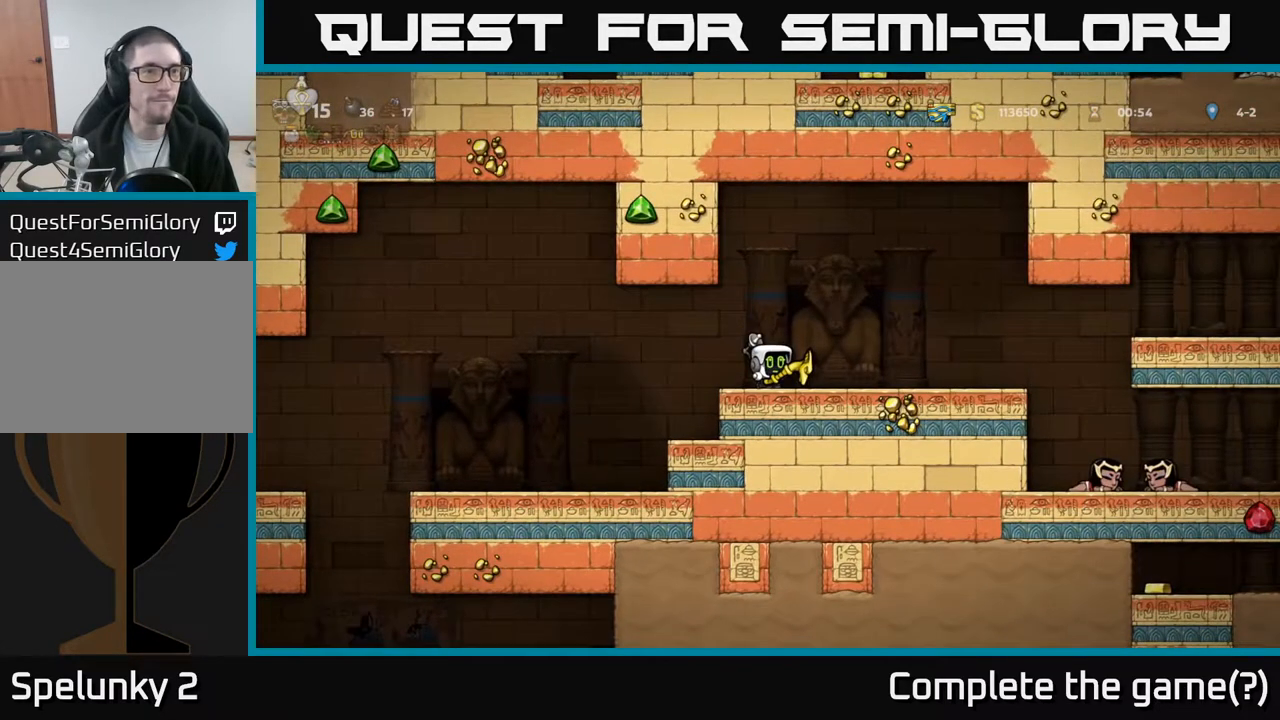
{"buttons": ["DPAD_RIGHT"], "left_stick": "center", "events": [[450, "DPAD_UP", "up"], [500, "DPAD_RIGHT", "down"]]}
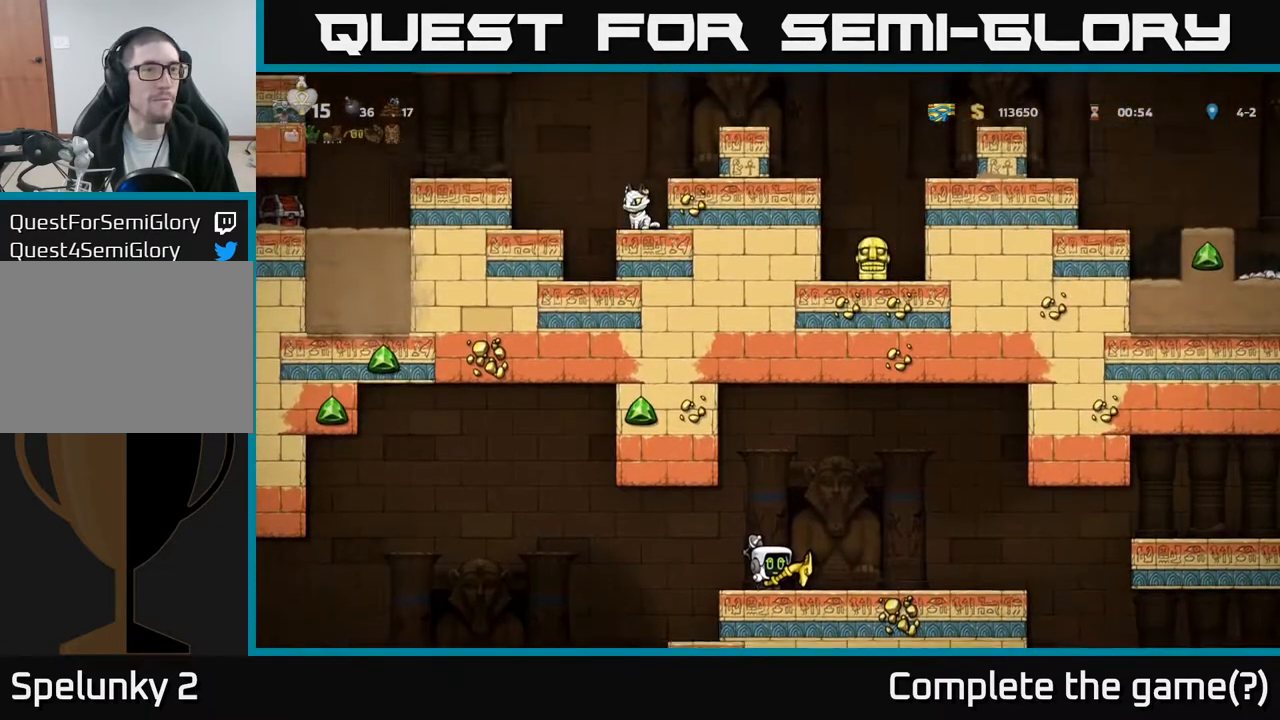
{"buttons": ["DPAD_RIGHT"], "left_stick": "center", "events": []}
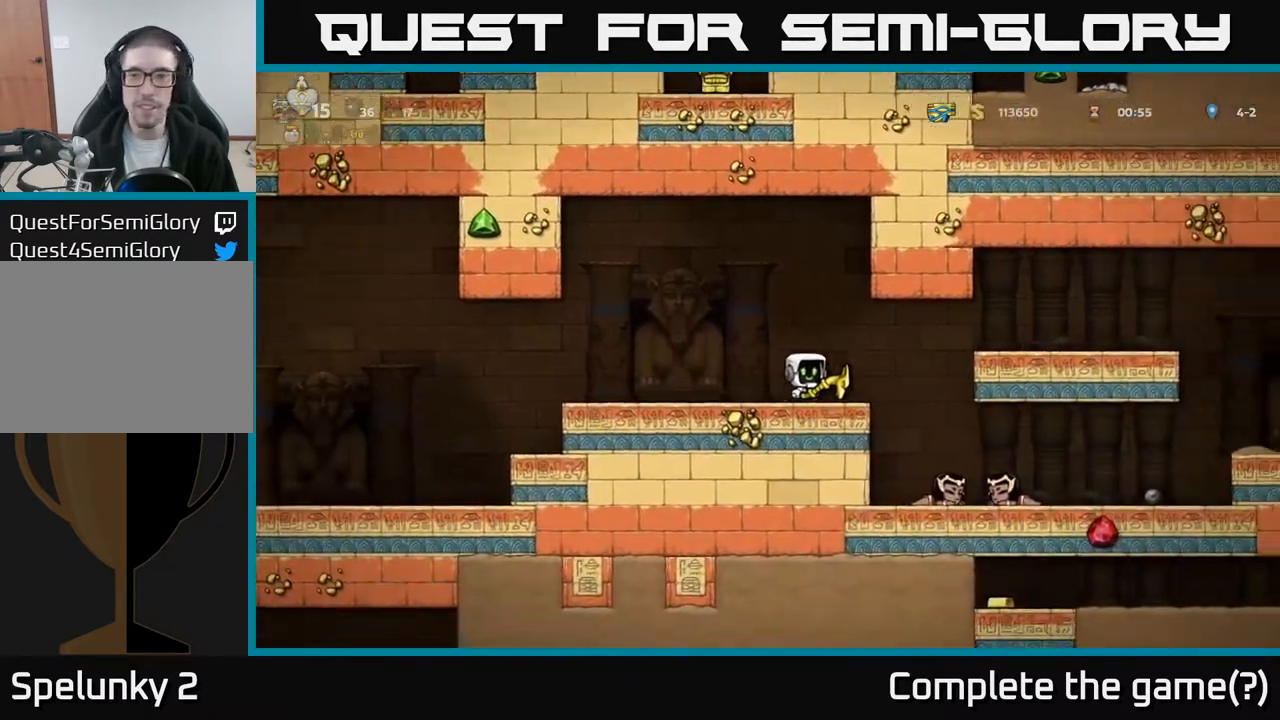
{"buttons": ["DPAD_RIGHT"], "left_stick": "center", "events": [[200, "DPAD_RIGHT", "up"], [367, "DPAD_RIGHT", "down"]]}
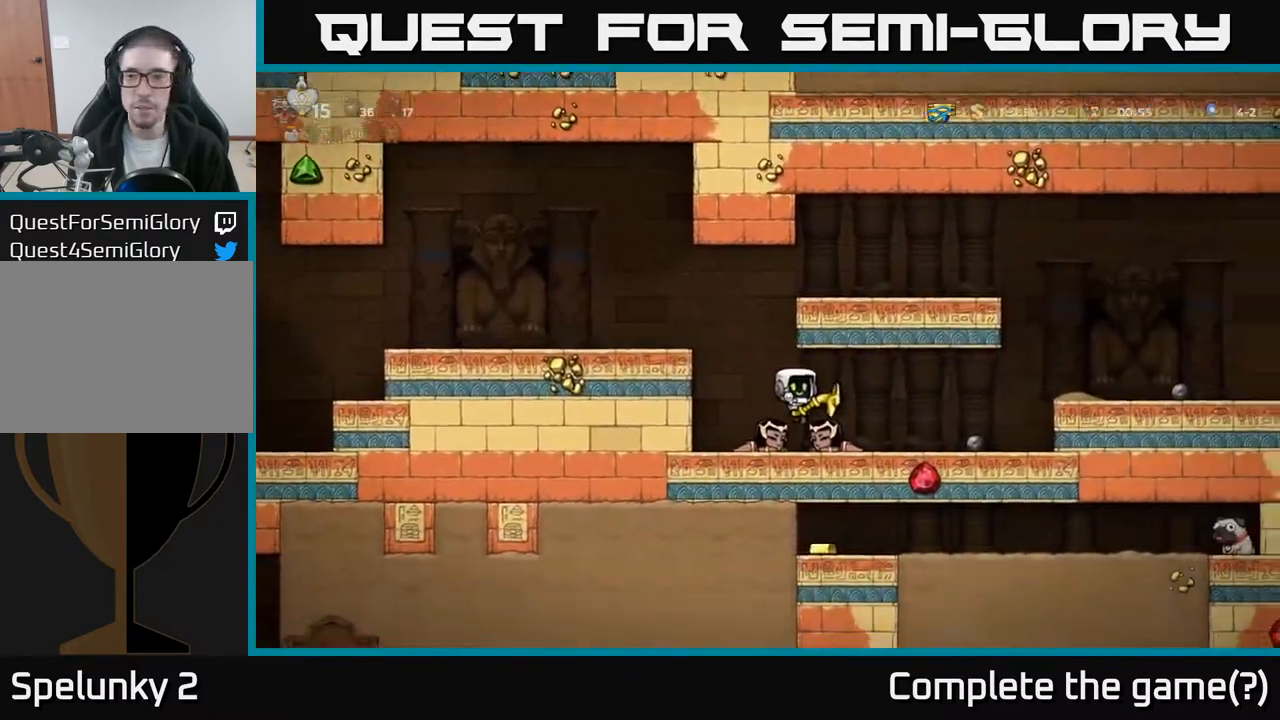
{"buttons": ["DPAD_RIGHT"], "left_stick": "center", "events": []}
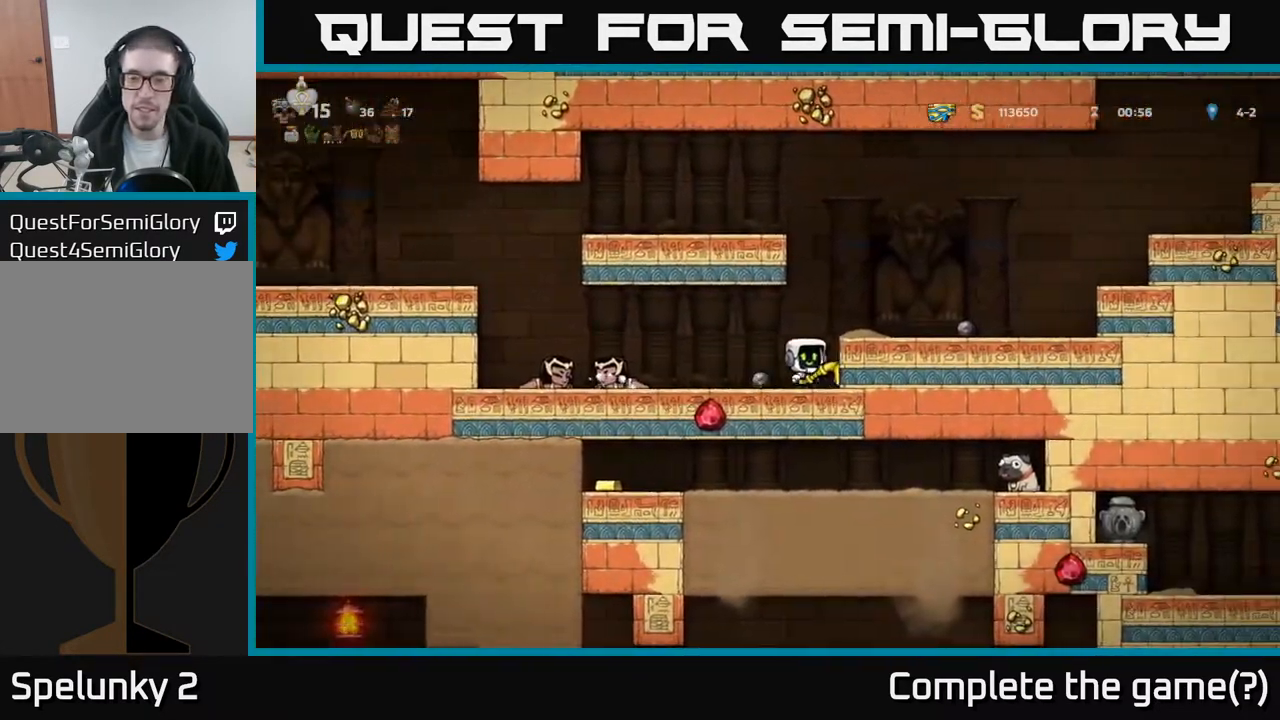
{"buttons": ["DPAD_DOWN"], "left_stick": "center", "events": [[33, "DPAD_DOWN", "down"], [50, "DPAD_RIGHT", "up"]]}
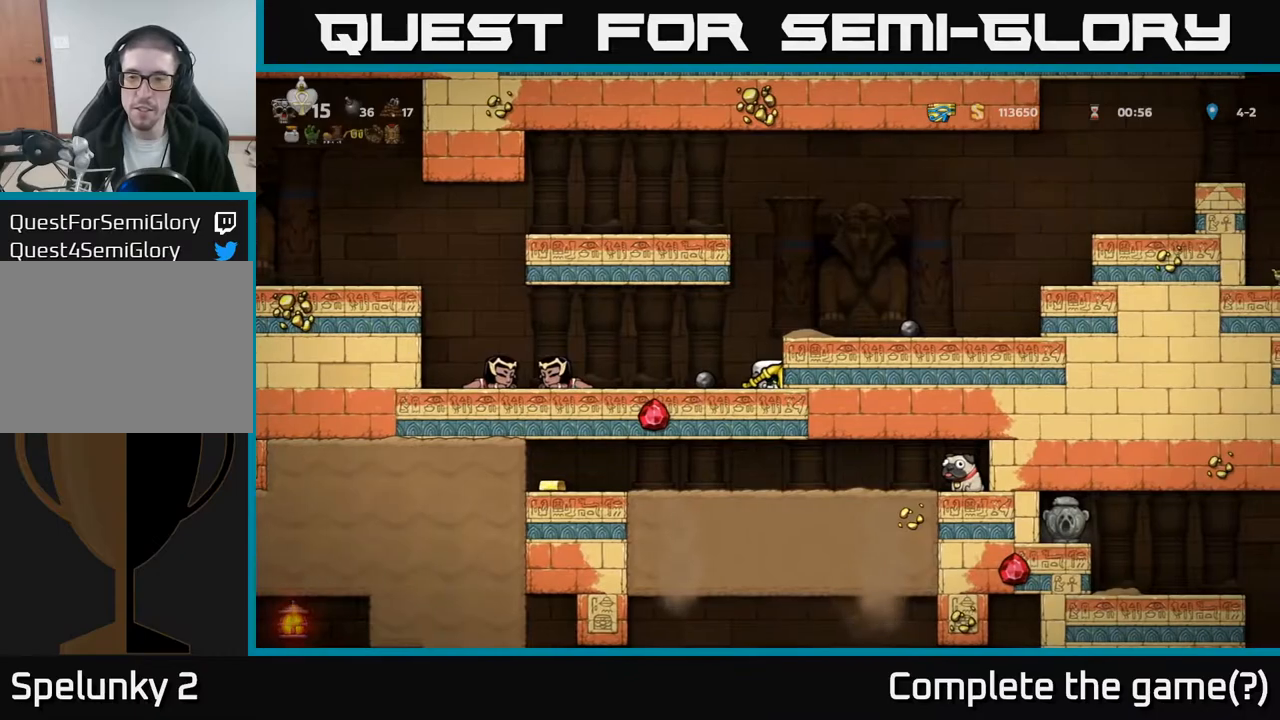
{"buttons": ["DPAD_DOWN"], "left_stick": "center", "events": []}
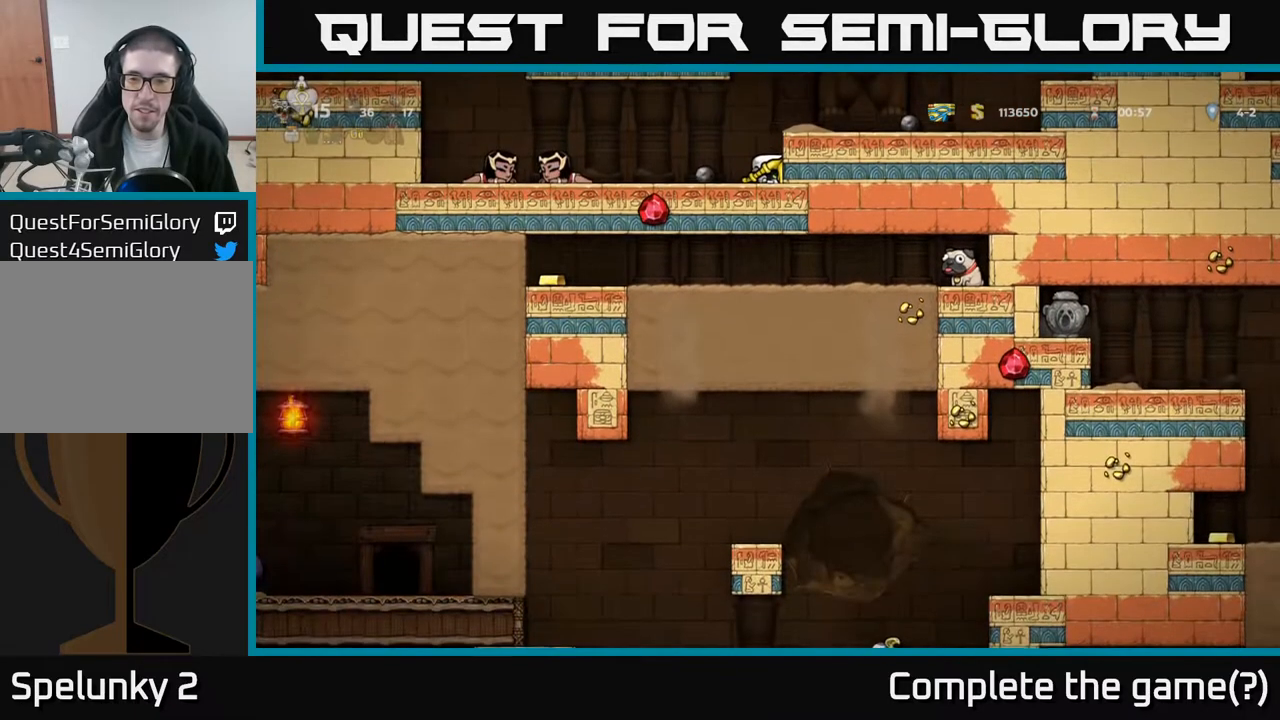
{"buttons": ["DPAD_RIGHT"], "left_stick": "center", "events": [[233, "DPAD_DOWN", "up"], [250, "A", "down"], [350, "DPAD_RIGHT", "down"], [433, "A", "up"]]}
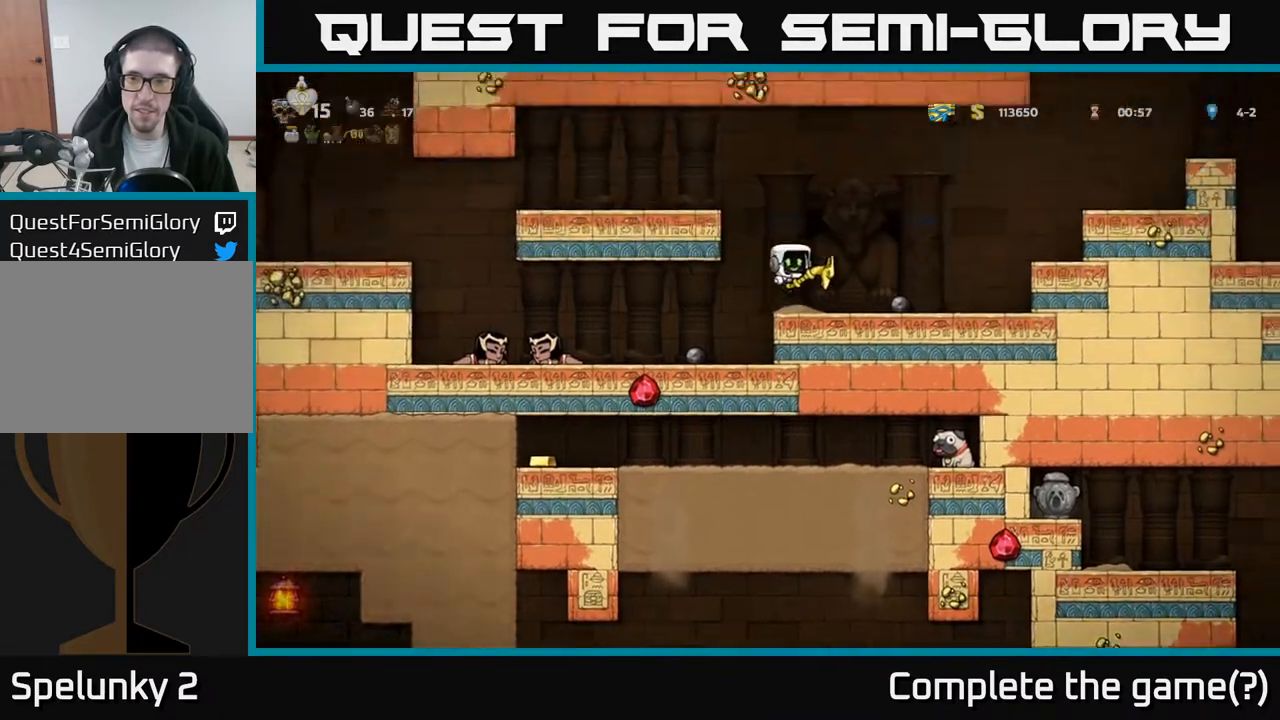
{"buttons": ["DPAD_DOWN", "DPAD_RIGHT"], "left_stick": "center", "events": [[483, "DPAD_DOWN", "down"]]}
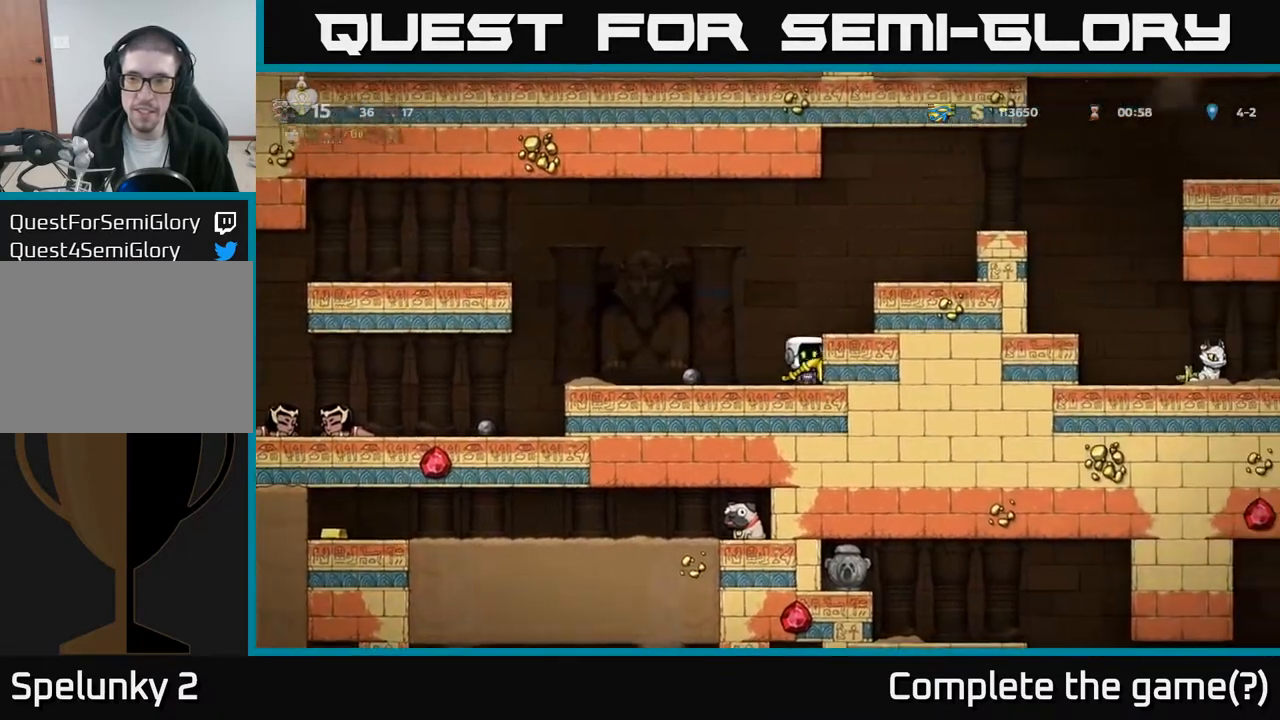
{"buttons": ["DPAD_DOWN"], "left_stick": "center", "events": [[17, "DPAD_RIGHT", "up"]]}
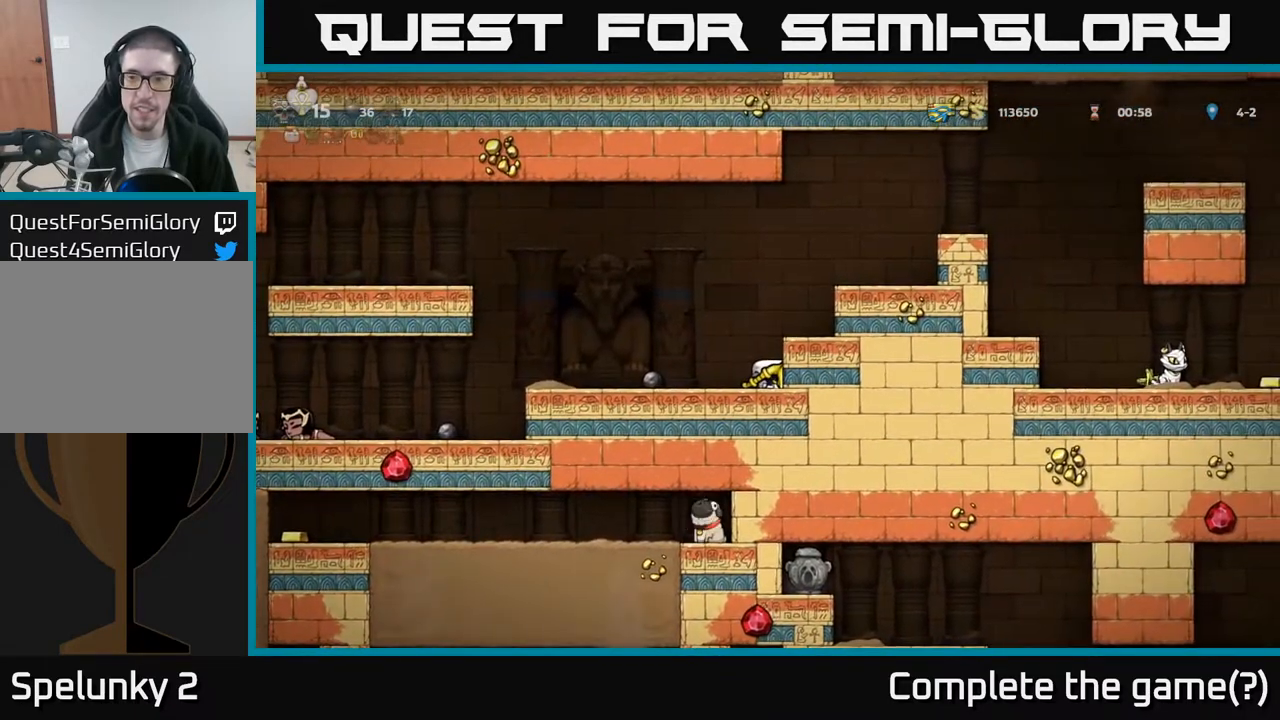
{"buttons": ["DPAD_DOWN"], "left_stick": "center", "events": []}
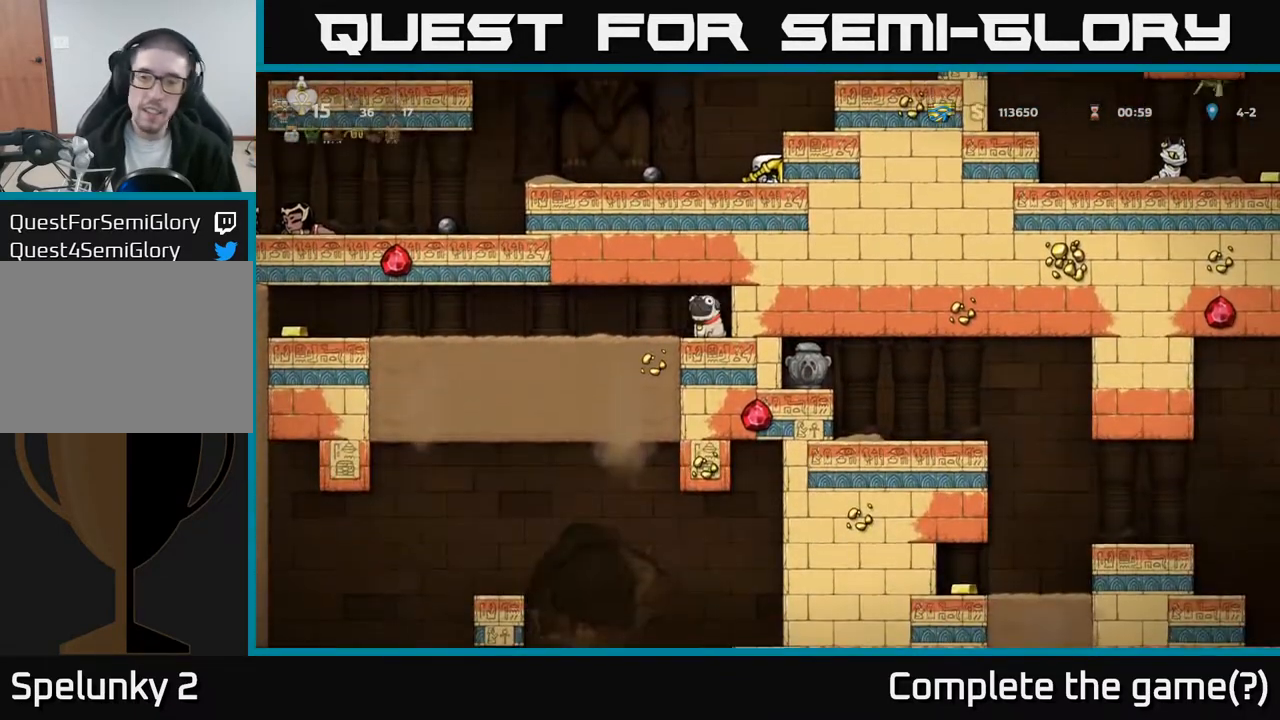
{"buttons": ["DPAD_DOWN"], "left_stick": "center", "events": []}
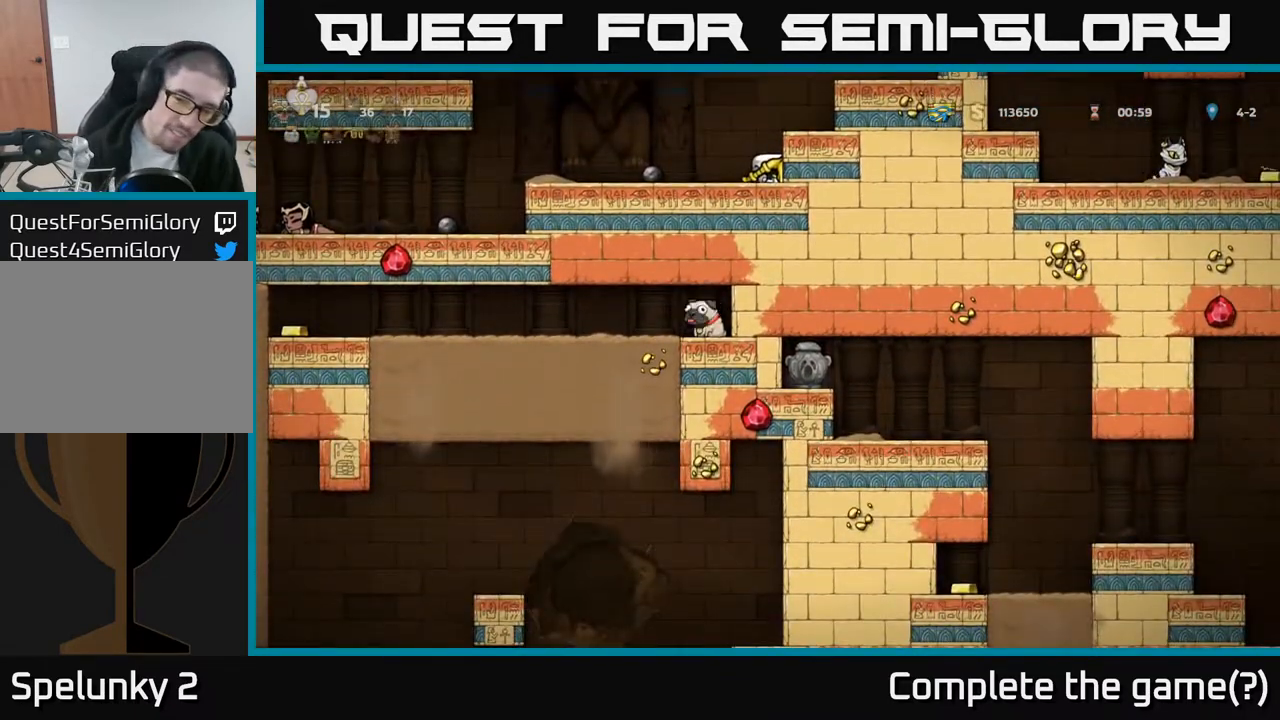
{"buttons": ["DPAD_LEFT"], "left_stick": "center", "events": [[450, "DPAD_DOWN", "up"], [483, "DPAD_LEFT", "down"]]}
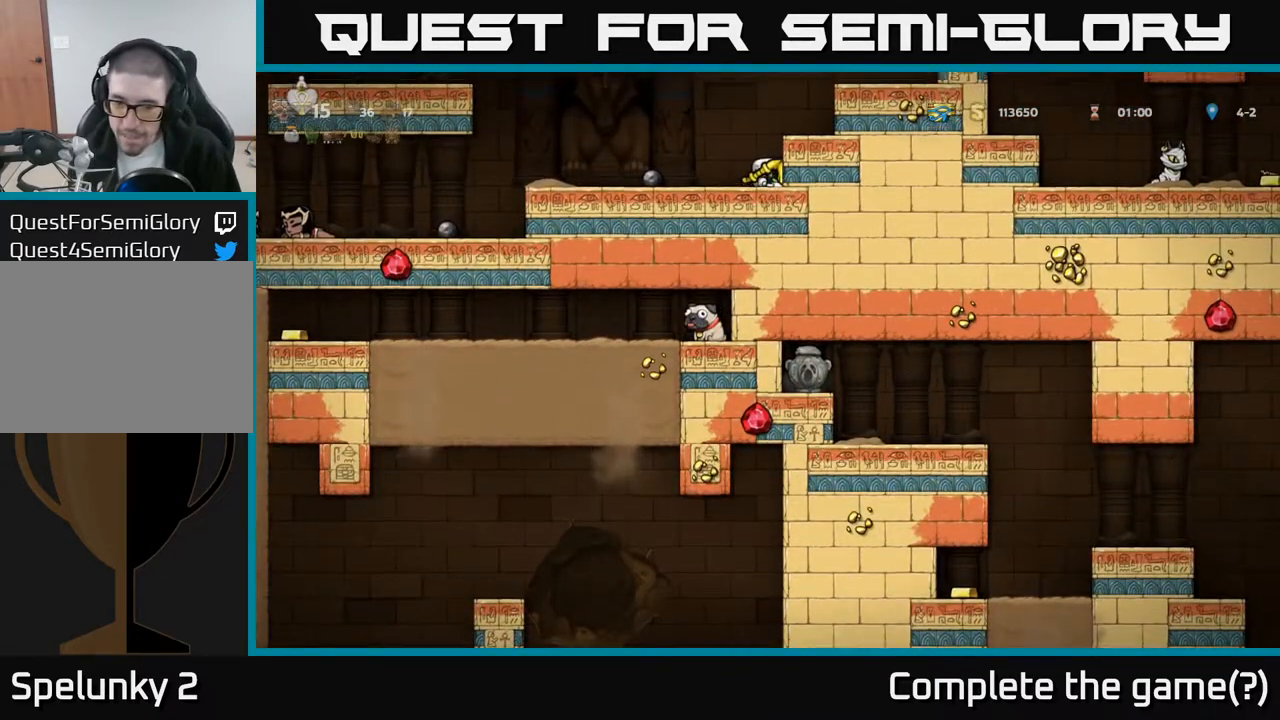
{"buttons": ["A", "DPAD_LEFT"], "left_stick": "center", "events": [[433, "A", "down"]]}
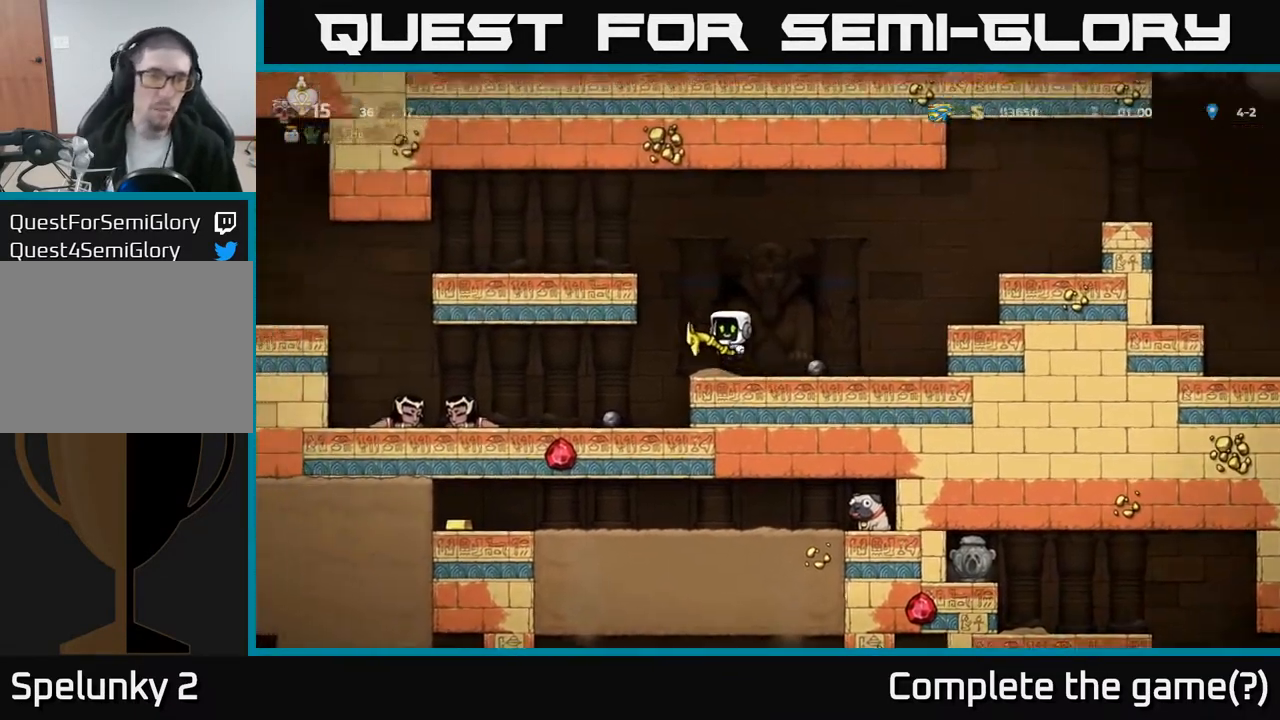
{"buttons": ["DPAD_LEFT"], "left_stick": "center", "events": [[167, "A", "up"], [300, "A", "down"], [383, "A", "up"]]}
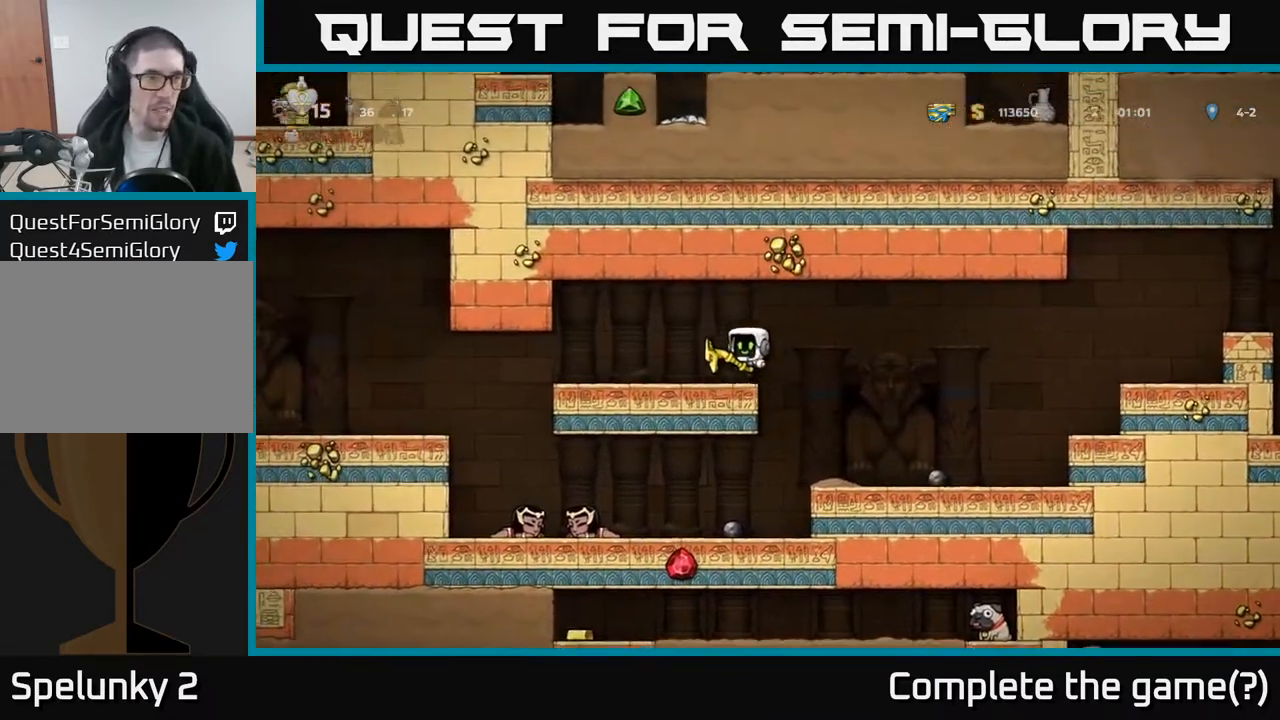
{"buttons": ["DPAD_LEFT"], "left_stick": "center", "events": []}
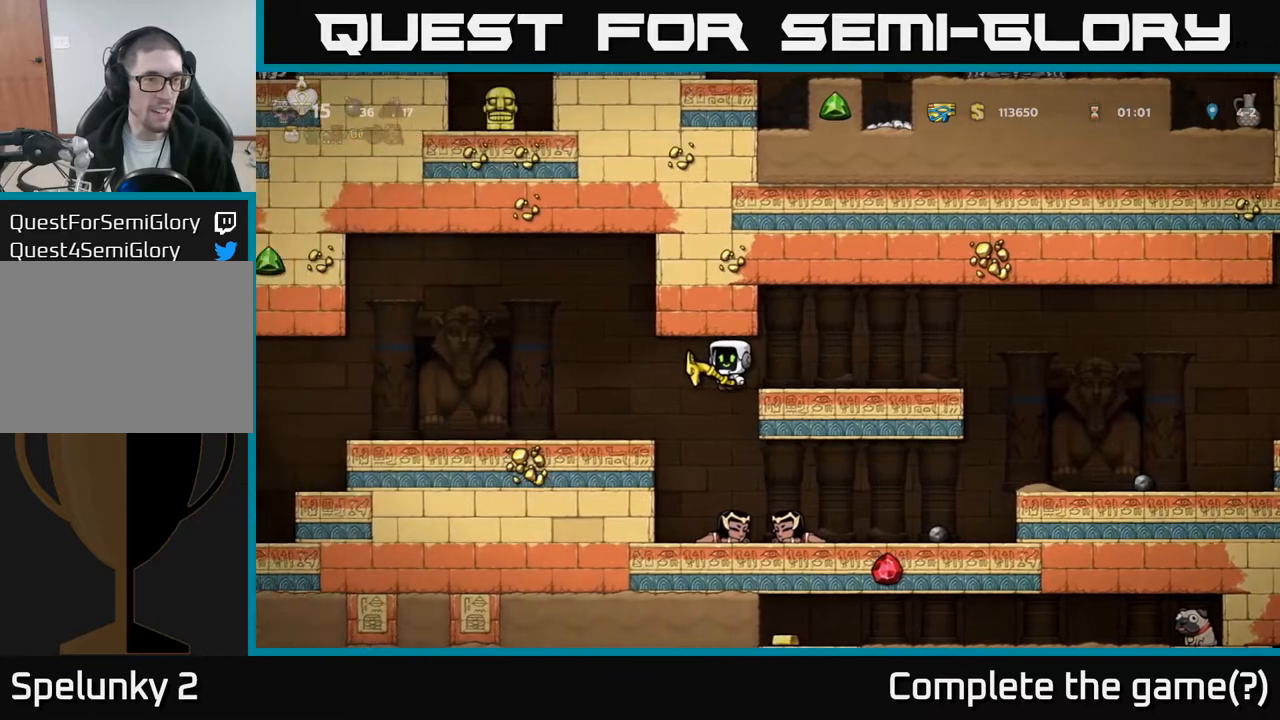
{"buttons": ["DPAD_LEFT"], "left_stick": "center", "events": [[417, "A", "down"], [467, "A", "up"]]}
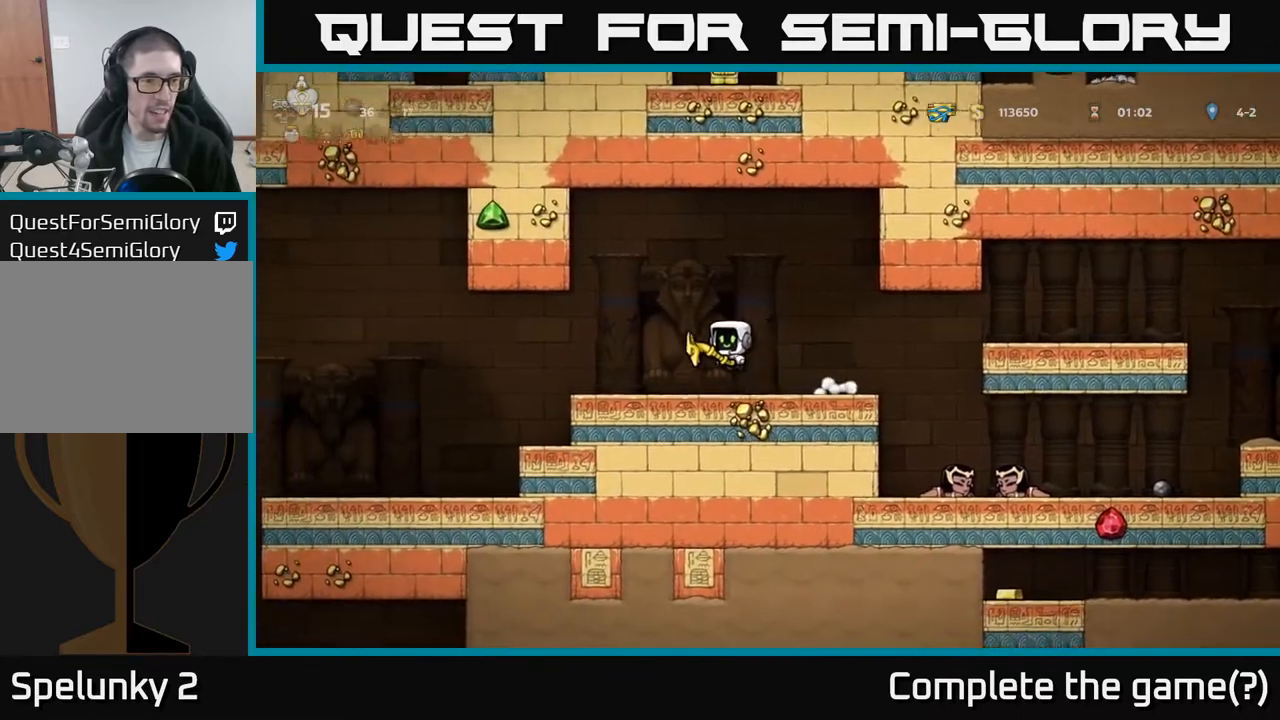
{"buttons": ["DPAD_LEFT"], "left_stick": "center", "events": []}
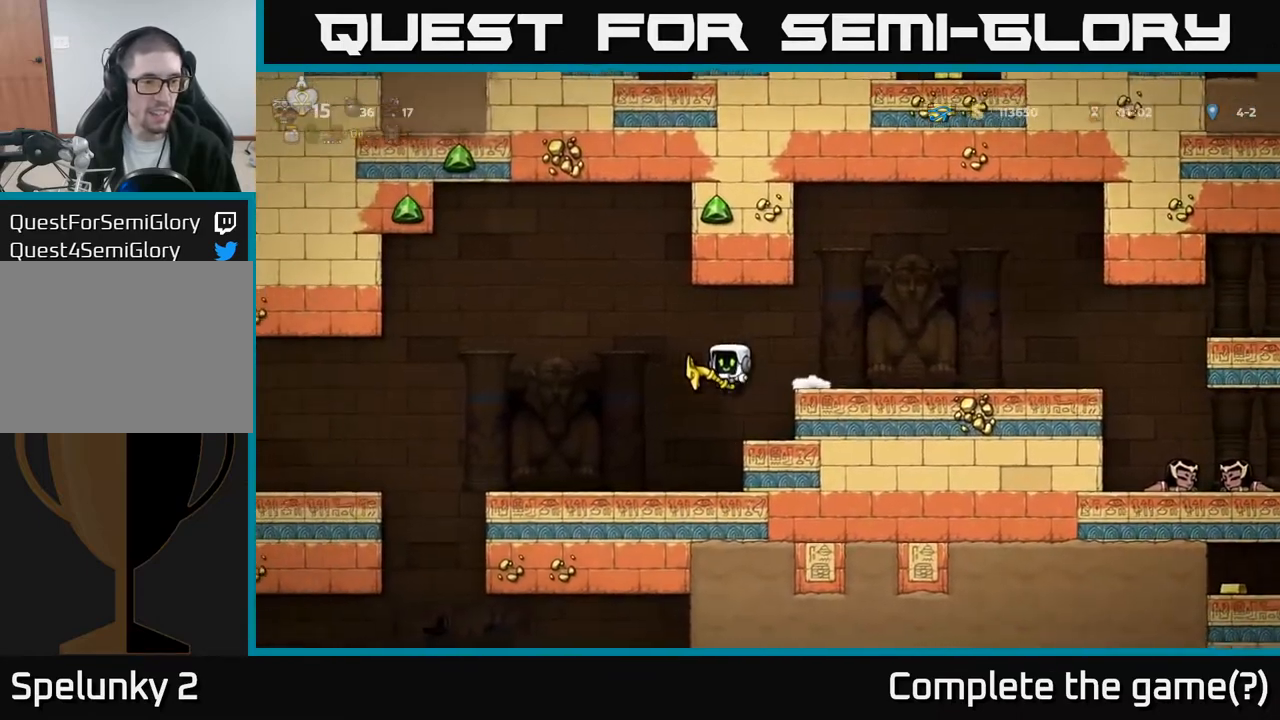
{"buttons": ["DPAD_LEFT"], "left_stick": "center", "events": [[233, "DPAD_LEFT", "up"], [467, "DPAD_LEFT", "down"]]}
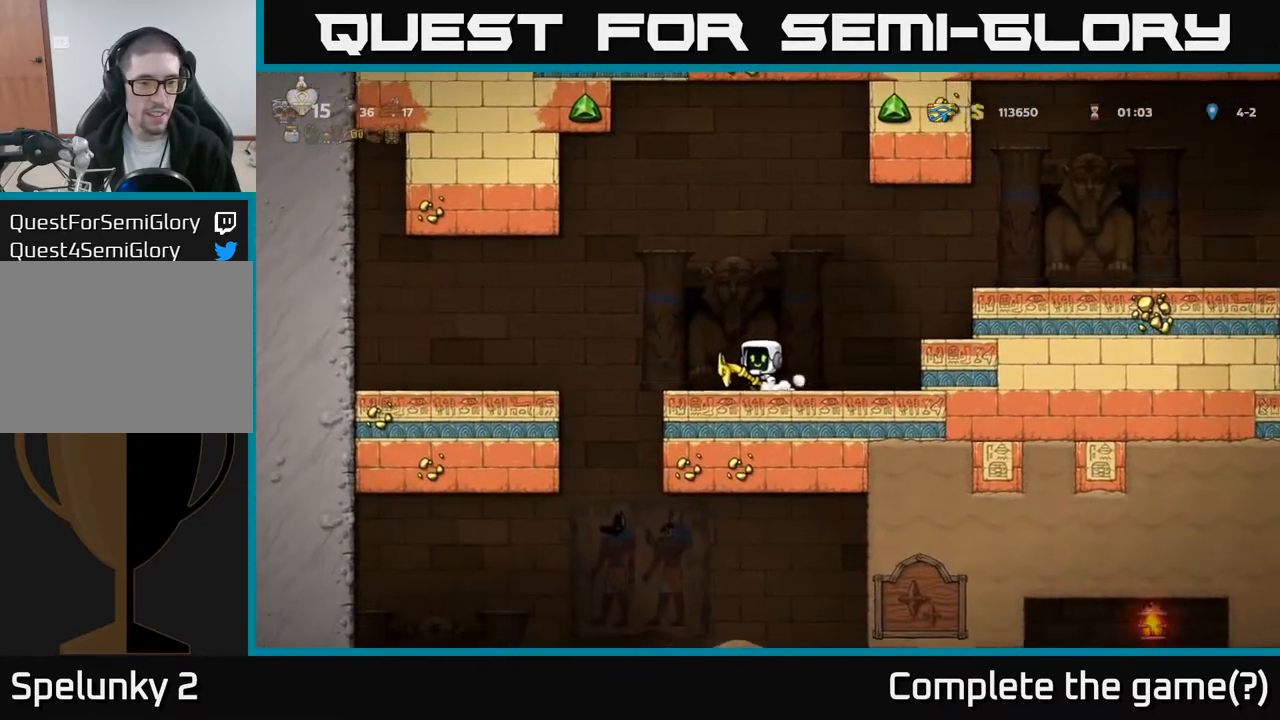
{"buttons": [], "left_stick": "center", "events": [[150, "DPAD_LEFT", "up"], [267, "DPAD_LEFT", "down"], [383, "DPAD_LEFT", "up"]]}
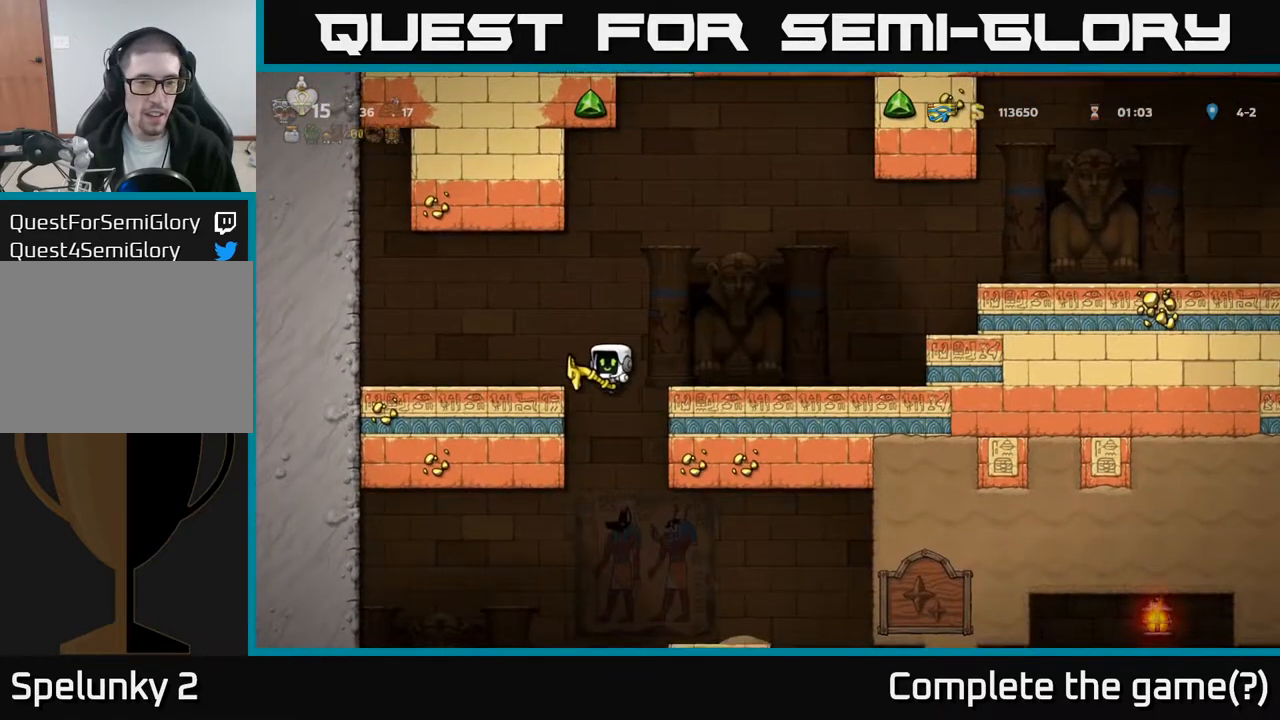
{"buttons": ["DPAD_LEFT"], "left_stick": "center", "events": [[167, "DPAD_LEFT", "down"]]}
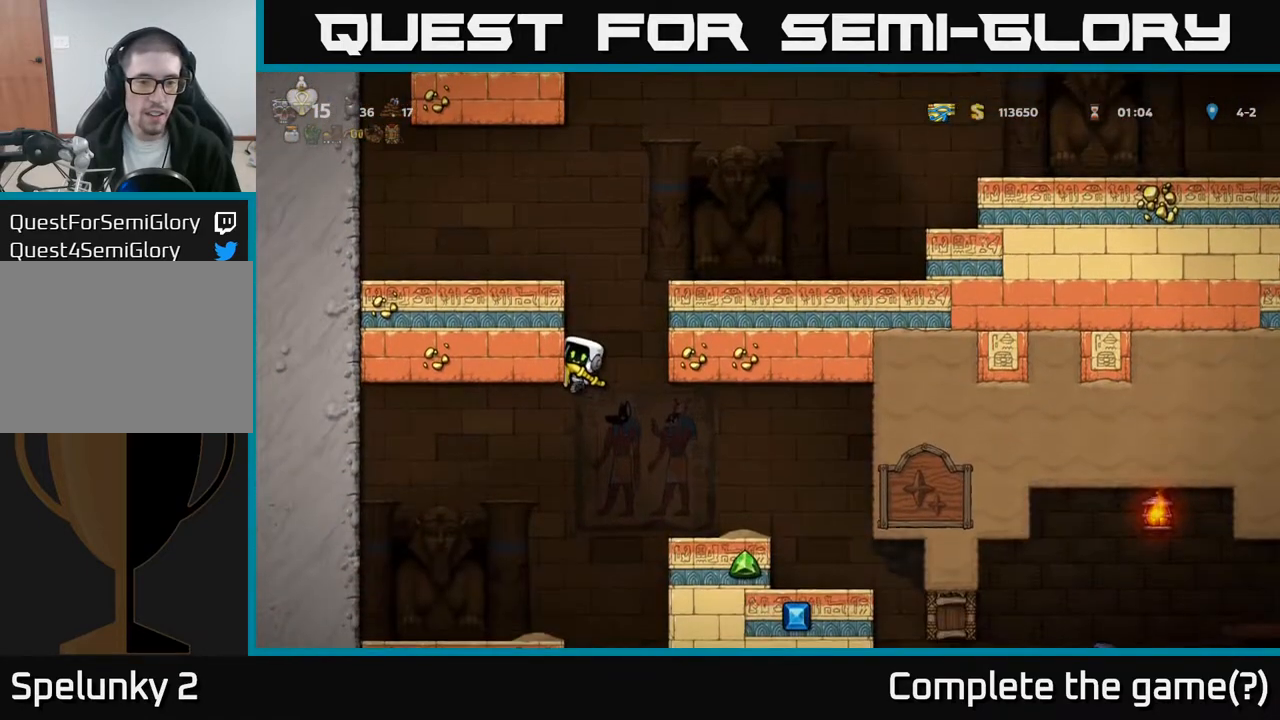
{"buttons": [], "left_stick": "center", "events": [[67, "DPAD_LEFT", "up"], [83, "DPAD_DOWN", "down"], [133, "A", "down"], [150, "DPAD_RIGHT", "down"], [217, "A", "up"], [217, "DPAD_DOWN", "up"], [500, "DPAD_RIGHT", "up"]]}
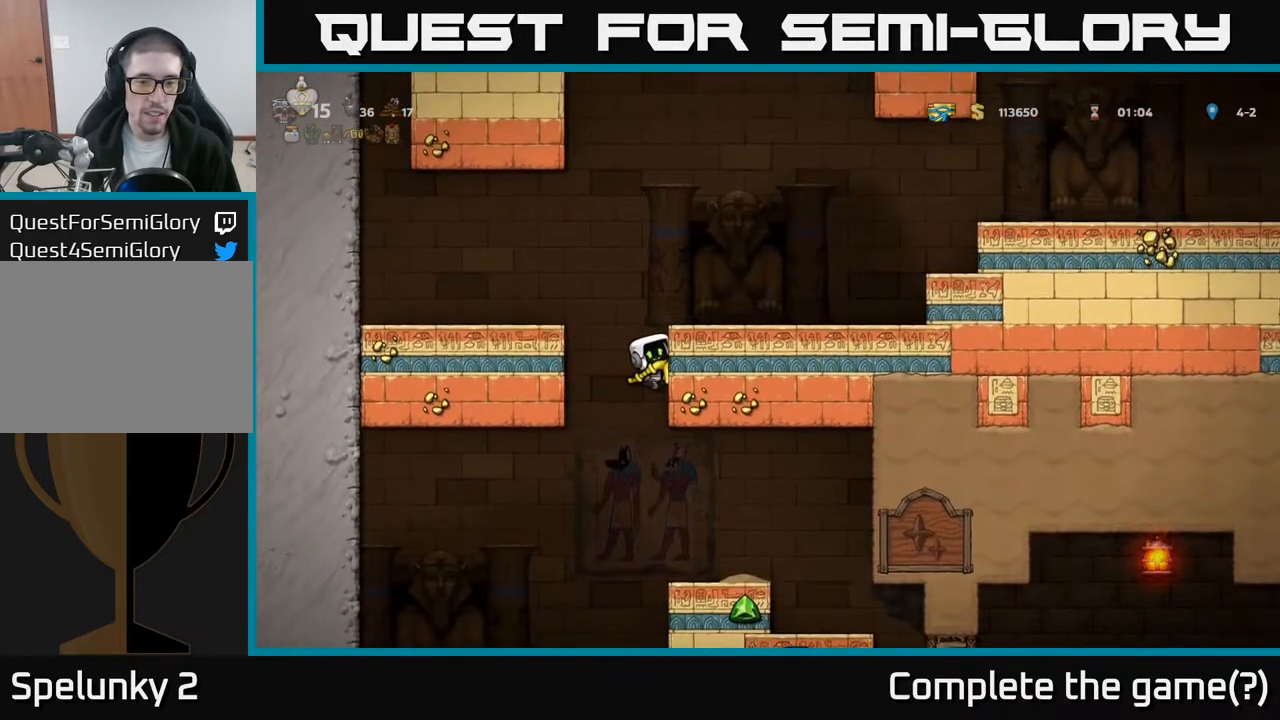
{"buttons": ["DPAD_RIGHT"], "left_stick": "center", "events": [[450, "DPAD_RIGHT", "down"]]}
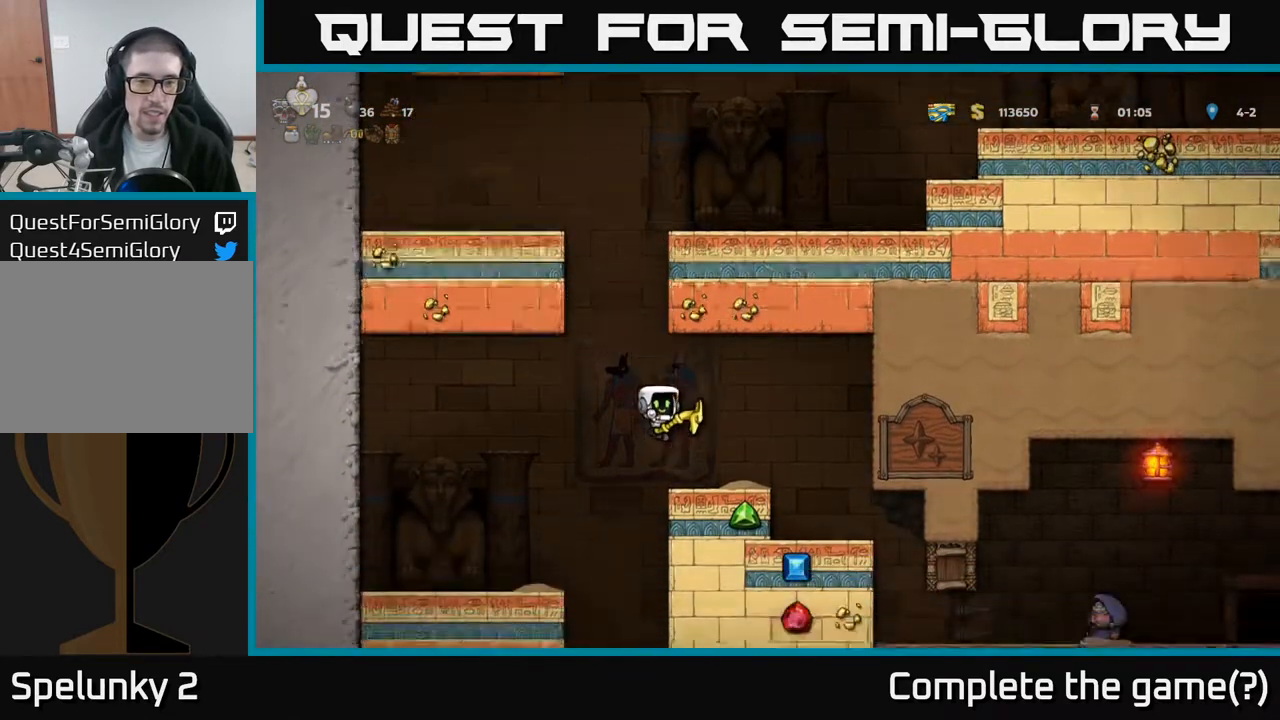
{"buttons": [], "left_stick": "center", "events": [[150, "DPAD_RIGHT", "up"], [317, "DPAD_RIGHT", "down"], [417, "DPAD_RIGHT", "up"]]}
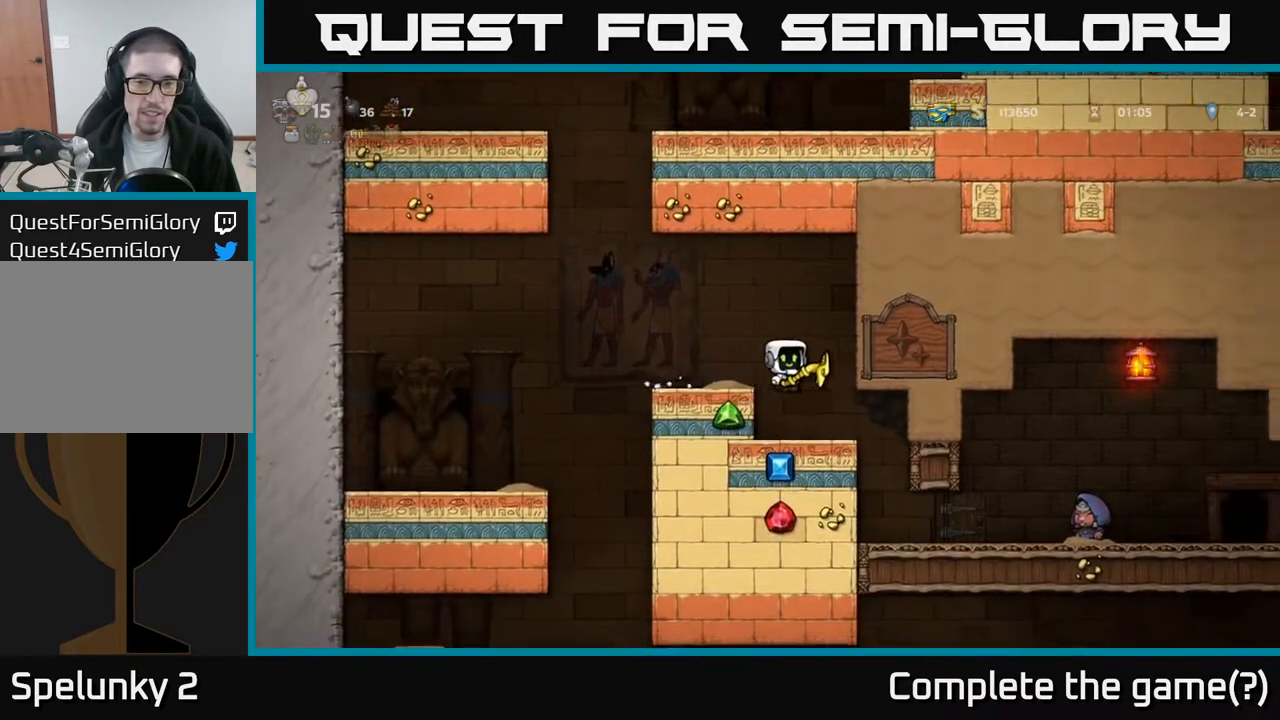
{"buttons": ["DPAD_DOWN"], "left_stick": "center", "events": [[100, "DPAD_DOWN", "down"]]}
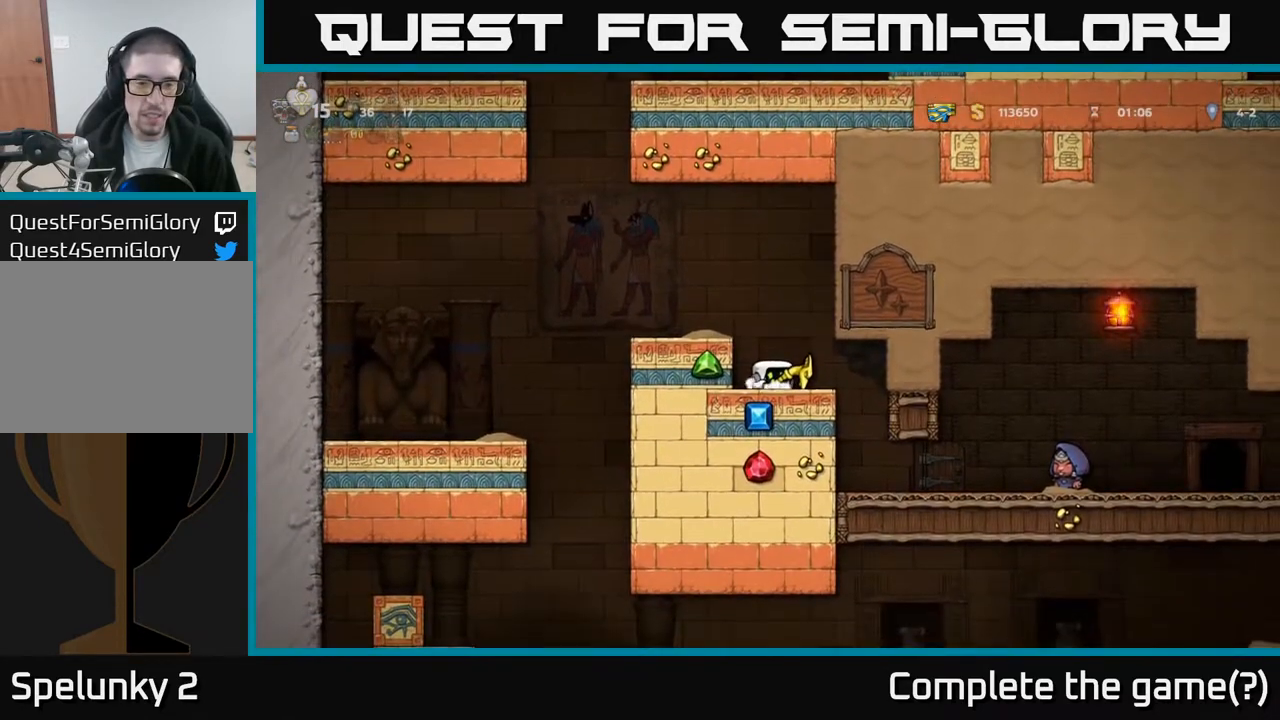
{"buttons": ["DPAD_DOWN"], "left_stick": "center", "events": []}
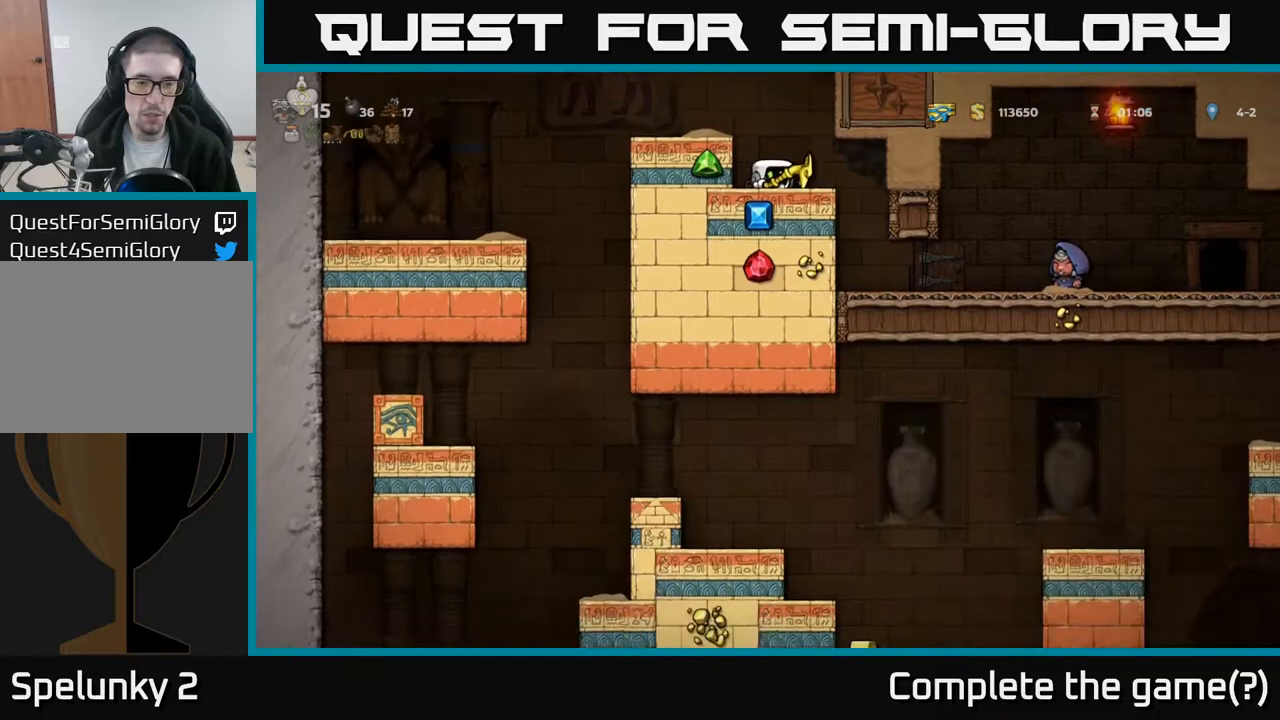
{"buttons": ["DPAD_DOWN"], "left_stick": "center", "events": []}
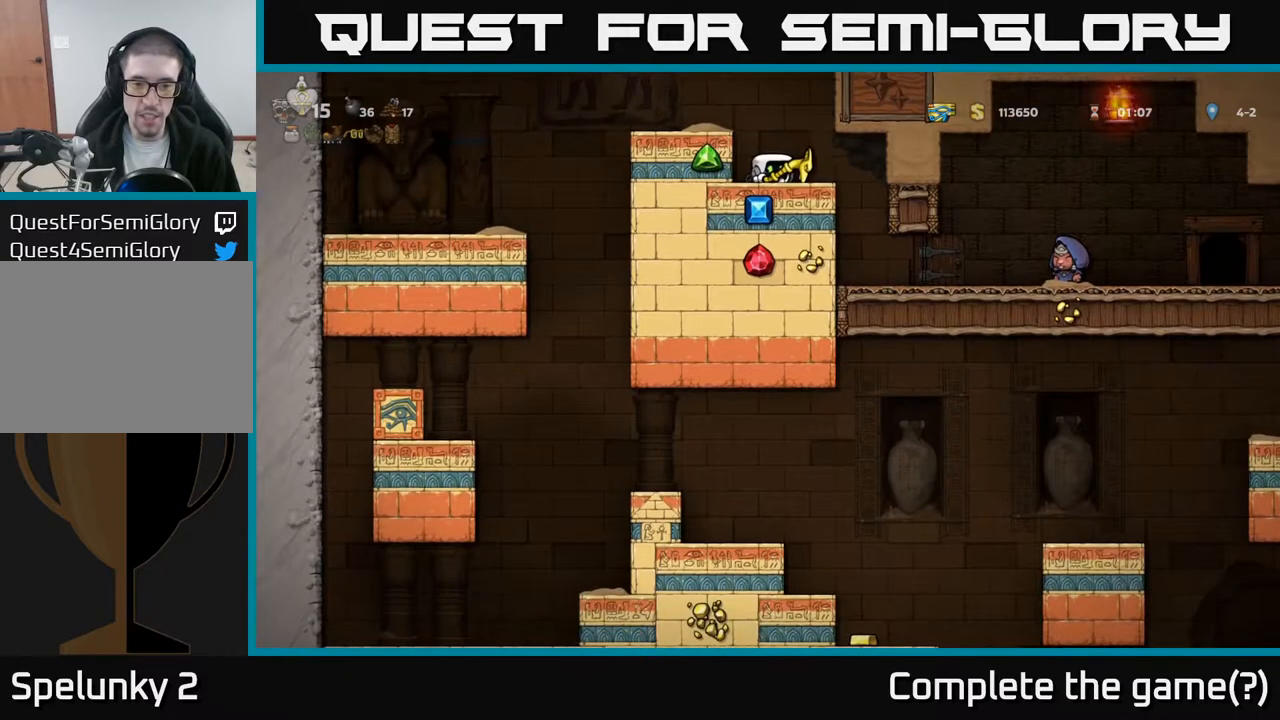
{"buttons": ["A", "DPAD_LEFT"], "left_stick": "center", "events": [[183, "DPAD_DOWN", "up"], [350, "A", "down"], [483, "DPAD_LEFT", "down"]]}
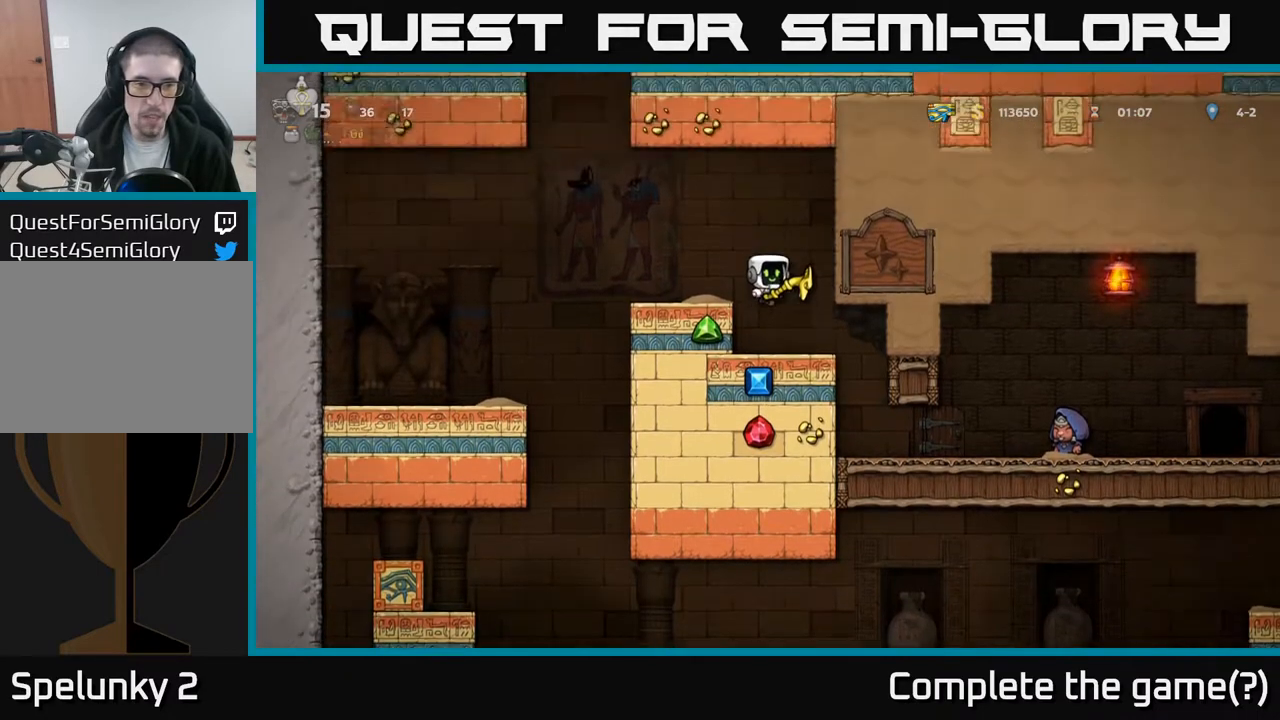
{"buttons": [], "left_stick": "center", "events": [[100, "A", "up"], [183, "DPAD_LEFT", "up"]]}
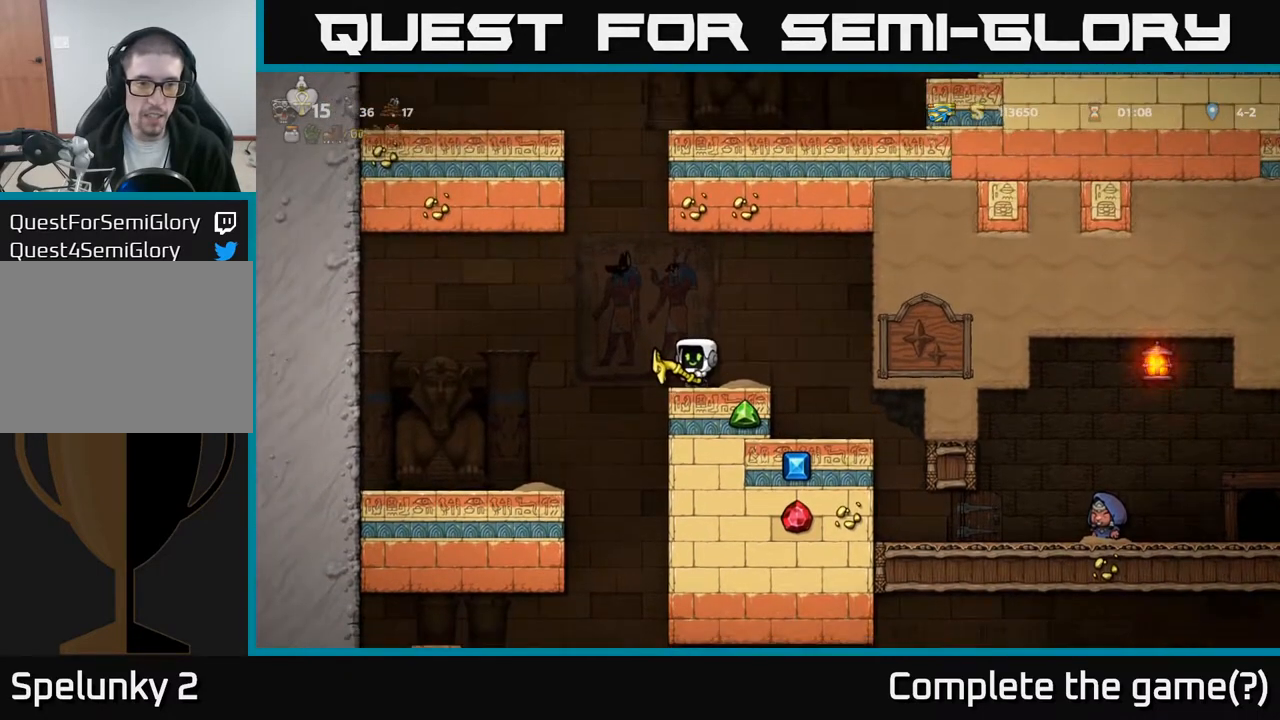
{"buttons": [], "left_stick": "center", "events": [[133, "DPAD_LEFT", "down"], [300, "DPAD_LEFT", "up"]]}